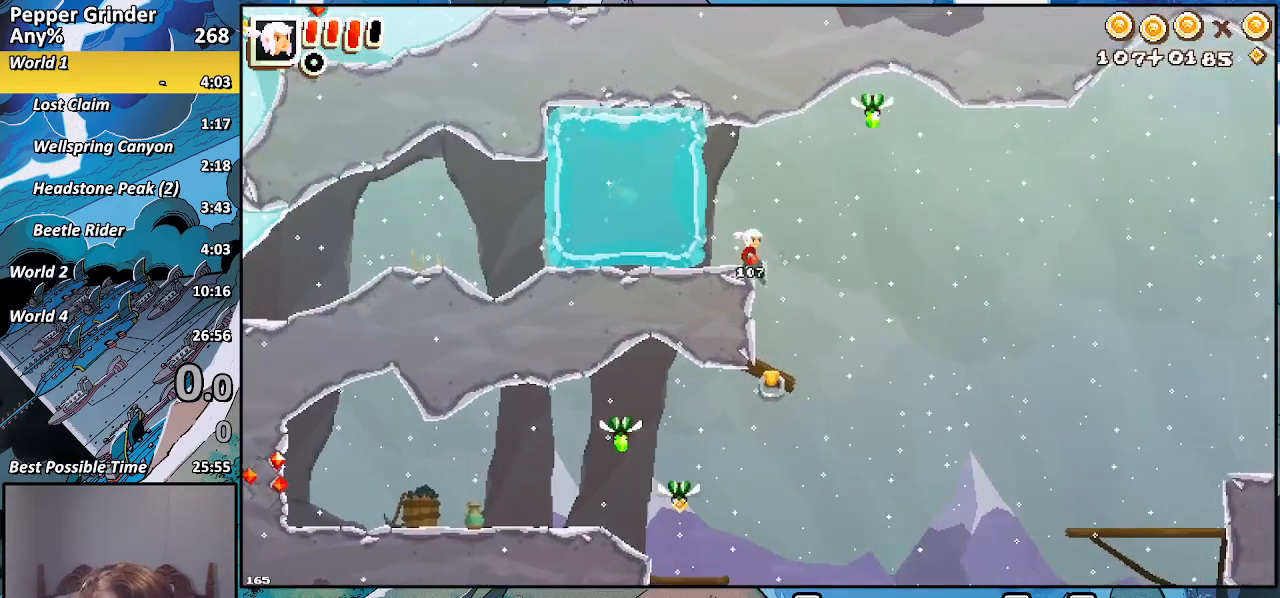
Gameplay with a controller (PlayStation layout); each line is a JSON object with the inputs held at the frame after it. "events" lists button and stick changes between this image and that frame as [ms after this image, input, new state], when the widget could be followed in between.
{"buttons": [], "left_stick": "left", "right_stick": "center", "events": [[200, "left_stick", "down"], [317, "left_stick", "left"]]}
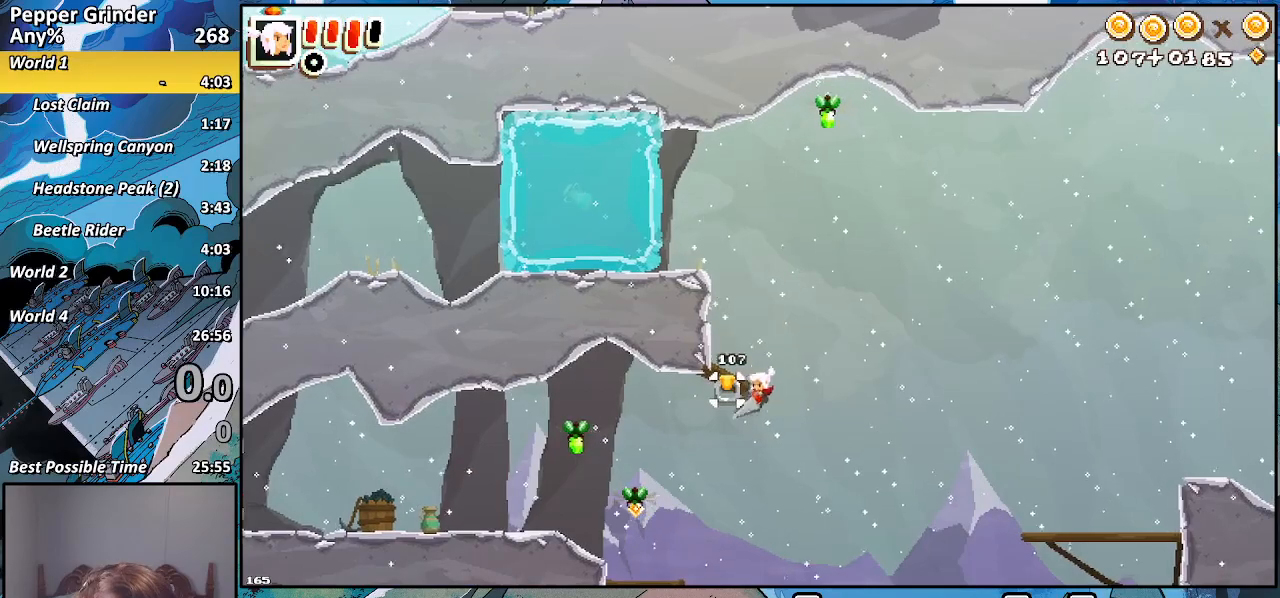
{"buttons": [], "left_stick": "right", "right_stick": "center", "events": [[217, "SQUARE", "down"], [350, "SQUARE", "up"], [350, "left_stick", "right"]]}
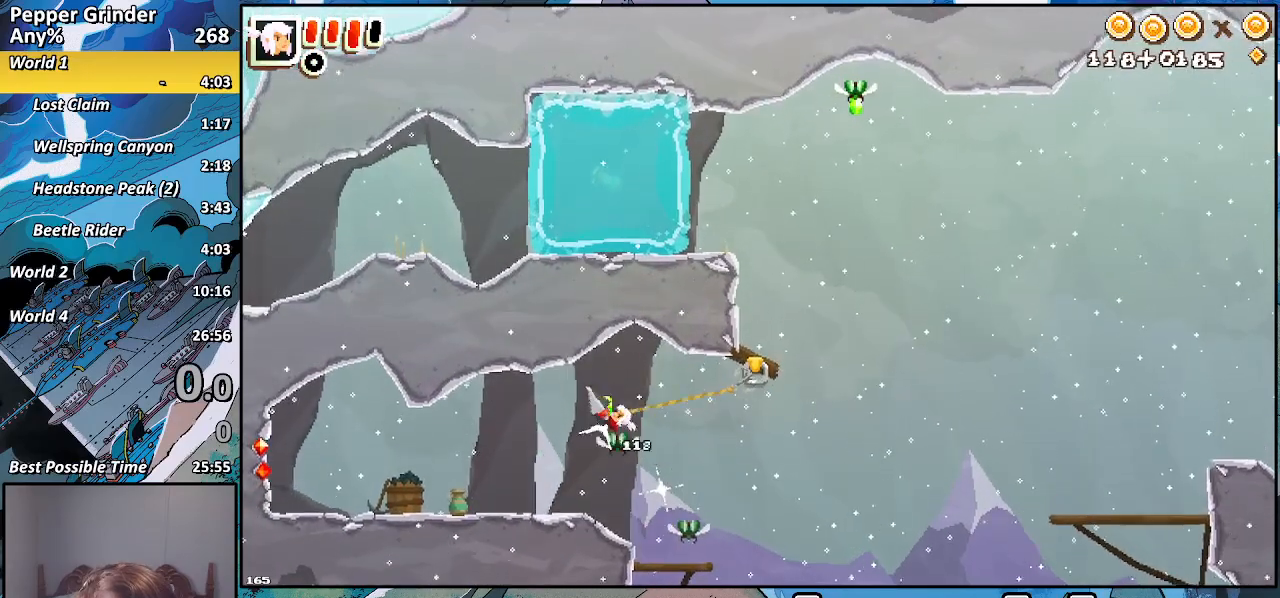
{"buttons": [], "left_stick": "right", "right_stick": "center", "events": [[150, "left_stick", "down-right"], [350, "left_stick", "right"]]}
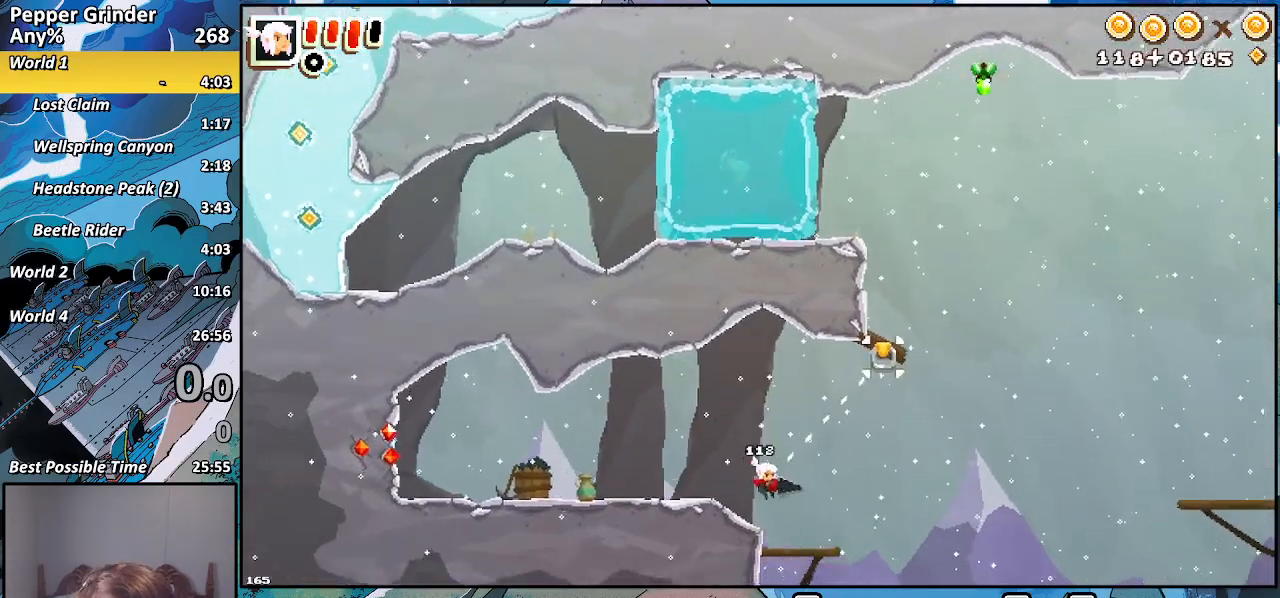
{"buttons": [], "left_stick": "up-right", "right_stick": "center", "events": [[483, "left_stick", "up-right"]]}
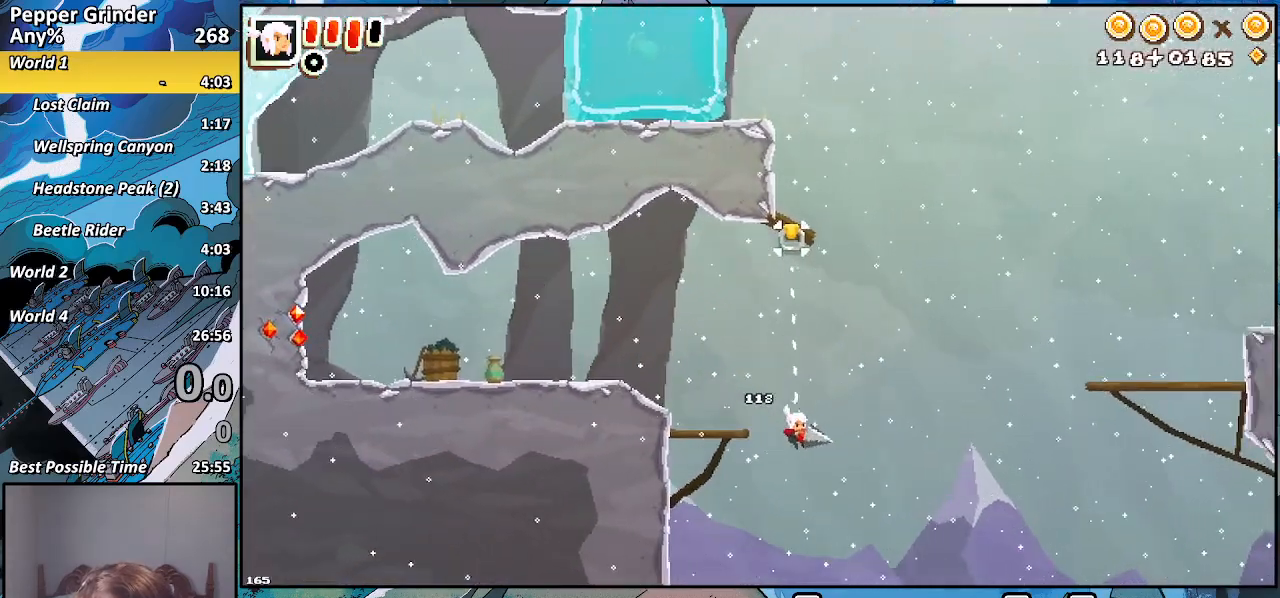
{"buttons": ["R2"], "left_stick": "up-right", "right_stick": "center", "events": [[283, "R2", "down"], [350, "left_stick", "right"], [483, "left_stick", "up-right"]]}
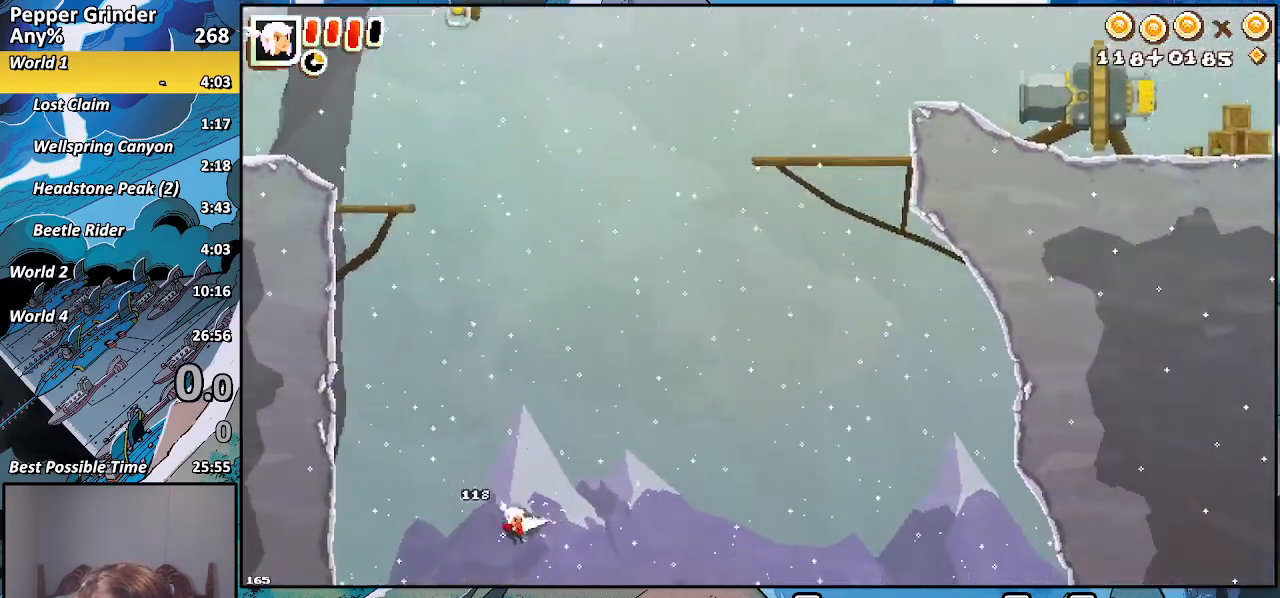
{"buttons": ["R2"], "left_stick": "up-right", "right_stick": "center", "events": []}
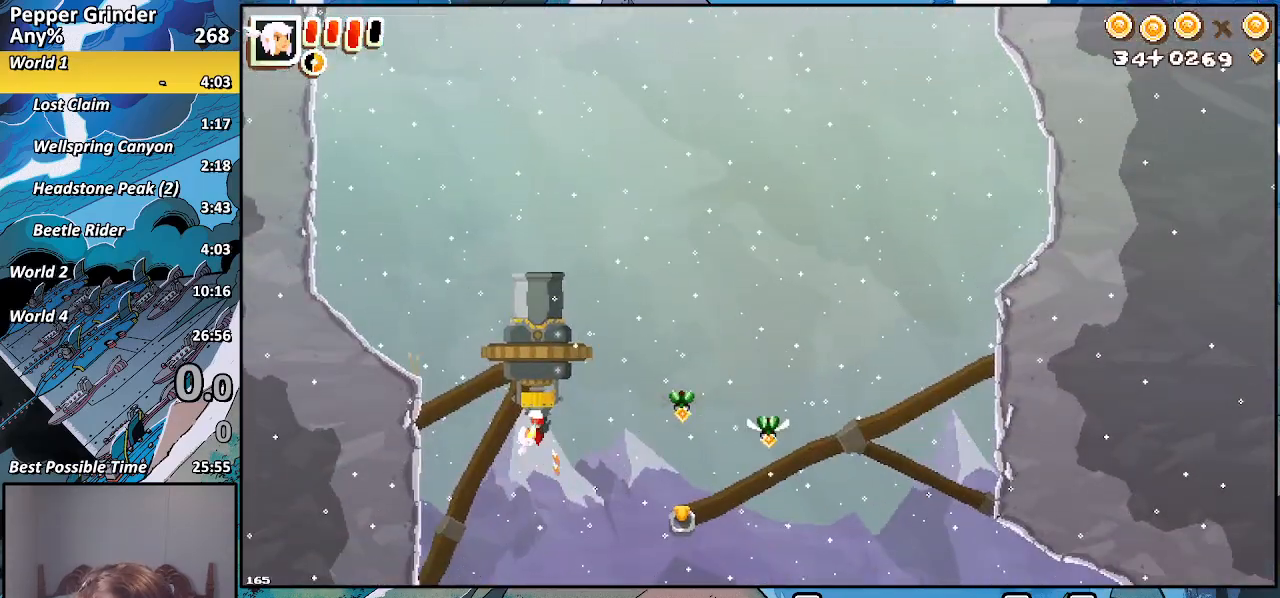
{"buttons": [], "left_stick": "up-right", "right_stick": "center", "events": [[233, "R2", "up"]]}
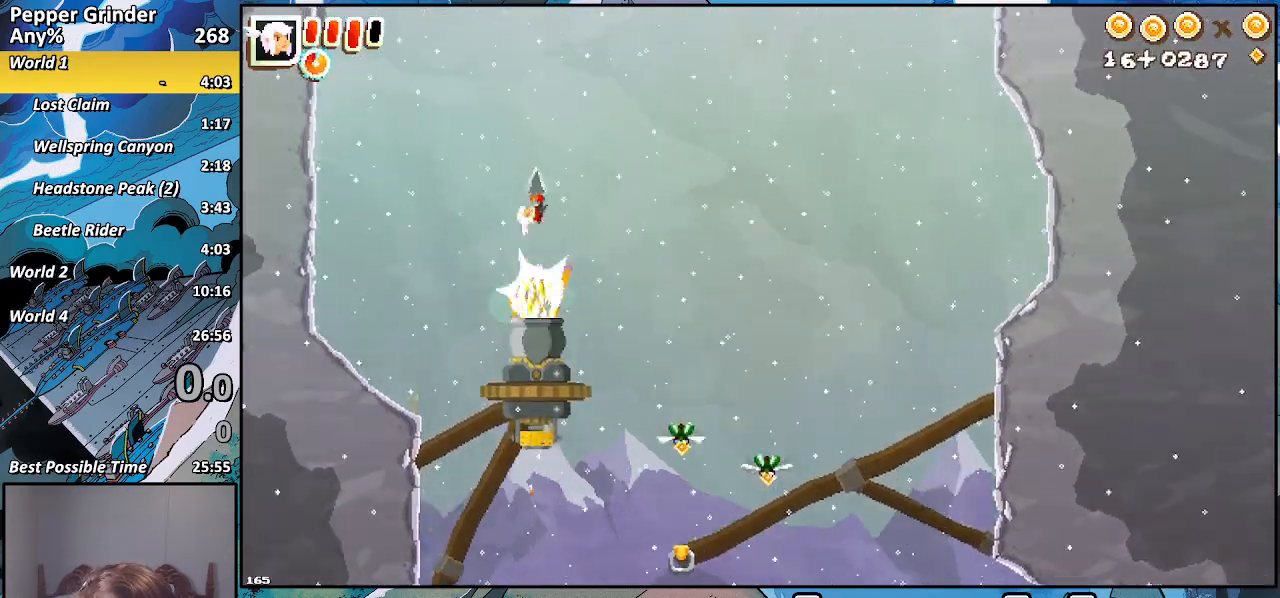
{"buttons": ["R2"], "left_stick": "right", "right_stick": "center", "events": [[333, "SQUARE", "down"], [400, "SQUARE", "up"], [400, "left_stick", "right"], [467, "R2", "down"]]}
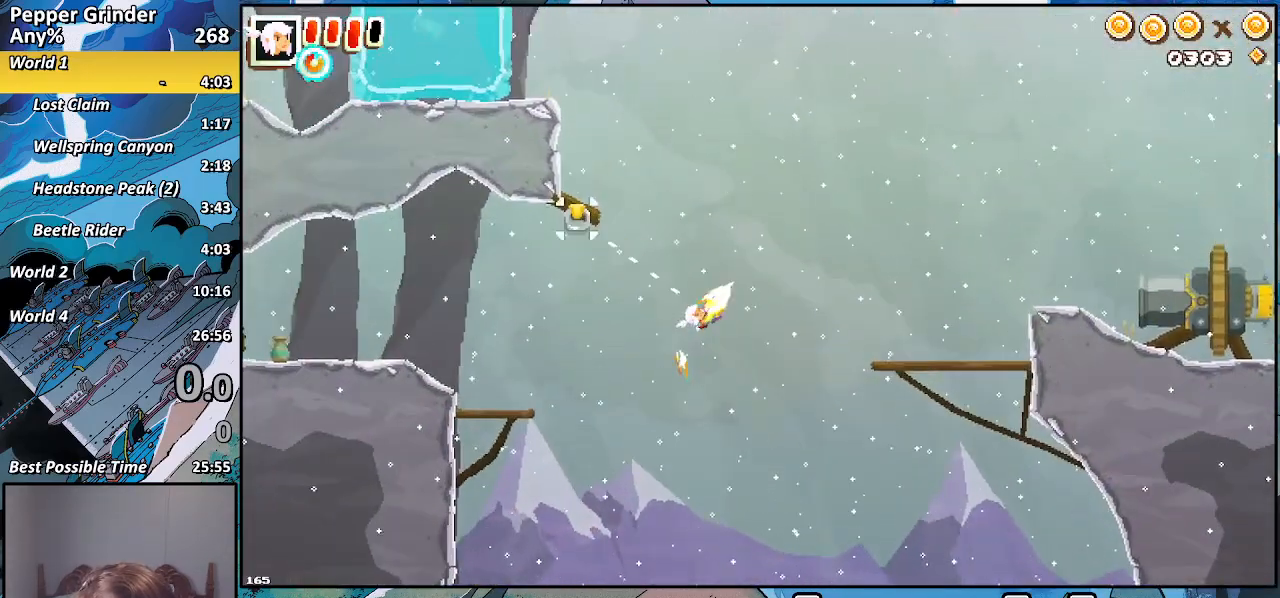
{"buttons": [], "left_stick": "right", "right_stick": "center", "events": [[117, "R2", "up"]]}
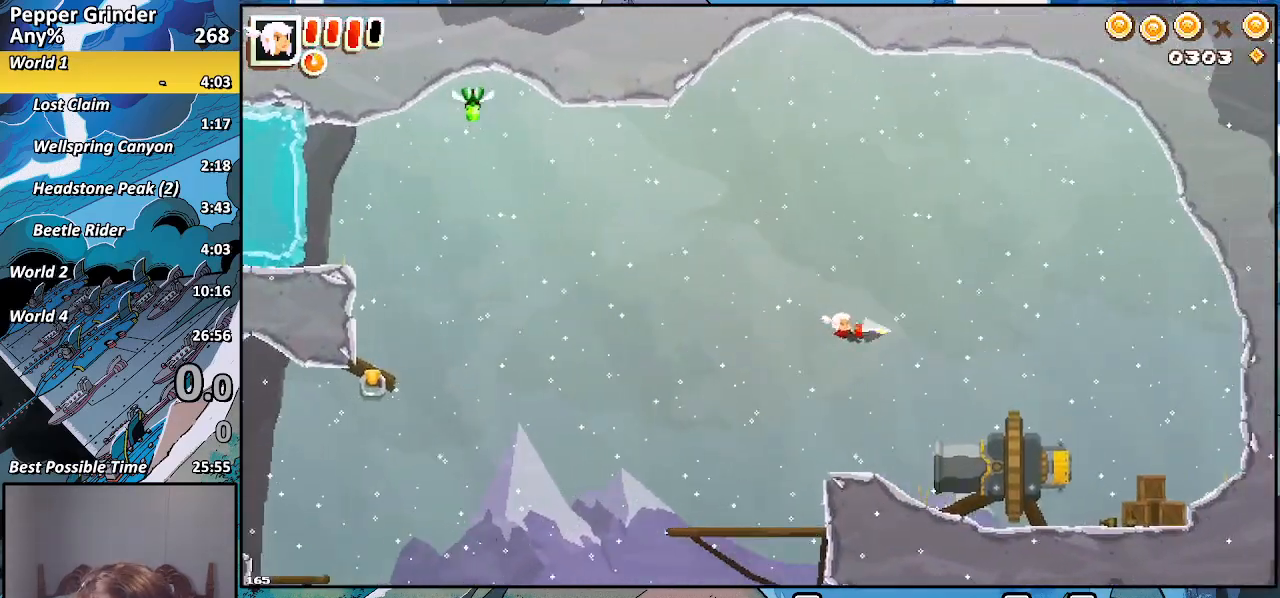
{"buttons": [], "left_stick": "left", "right_stick": "center", "events": [[50, "left_stick", "down-right"], [300, "left_stick", "center"], [433, "left_stick", "left"]]}
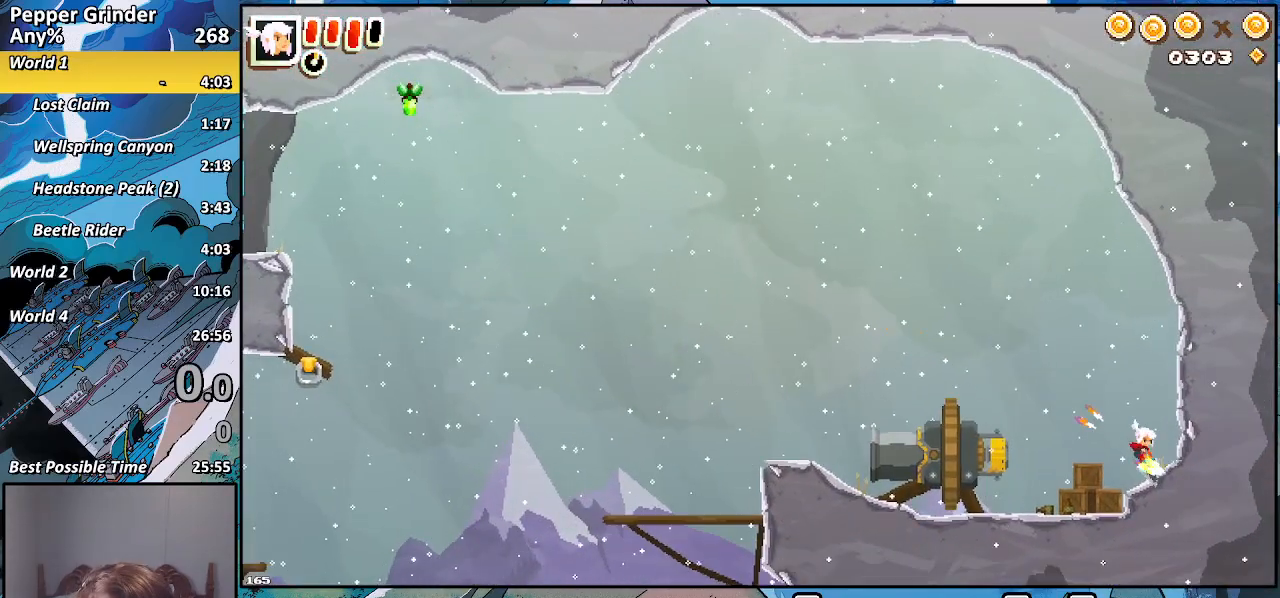
{"buttons": [], "left_stick": "left", "right_stick": "center", "events": [[17, "CROSS", "down"], [417, "CROSS", "up"]]}
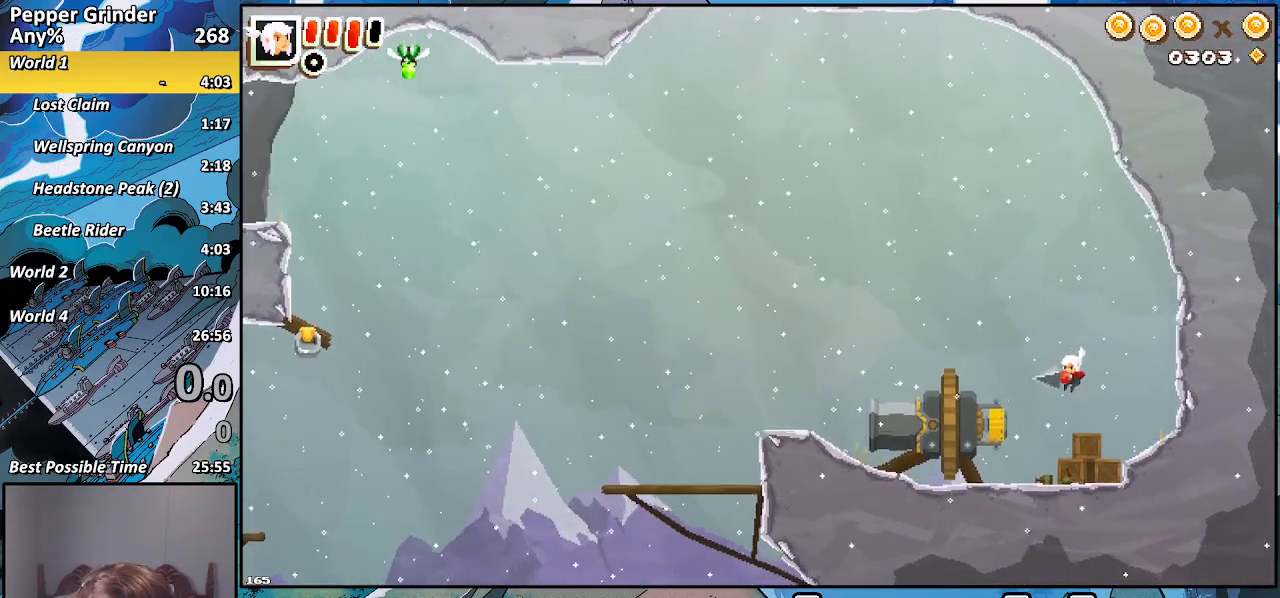
{"buttons": [], "left_stick": "left", "right_stick": "center", "events": [[33, "R2", "down"], [483, "R2", "up"]]}
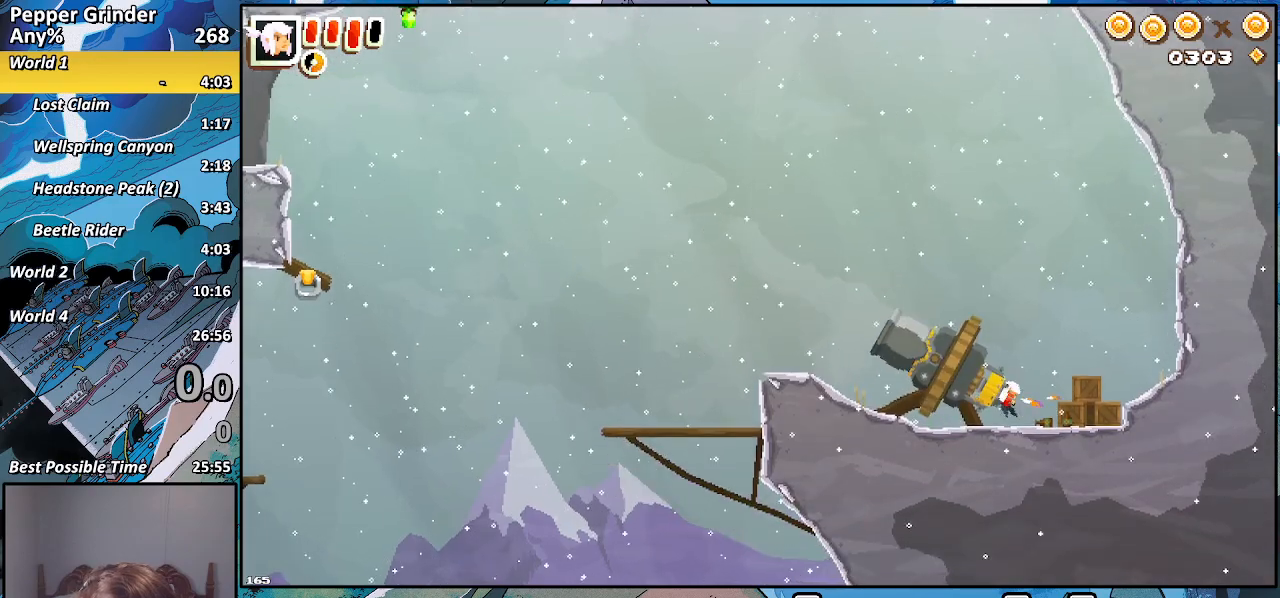
{"buttons": [], "left_stick": "left", "right_stick": "center", "events": [[50, "left_stick", "center"], [283, "left_stick", "left"]]}
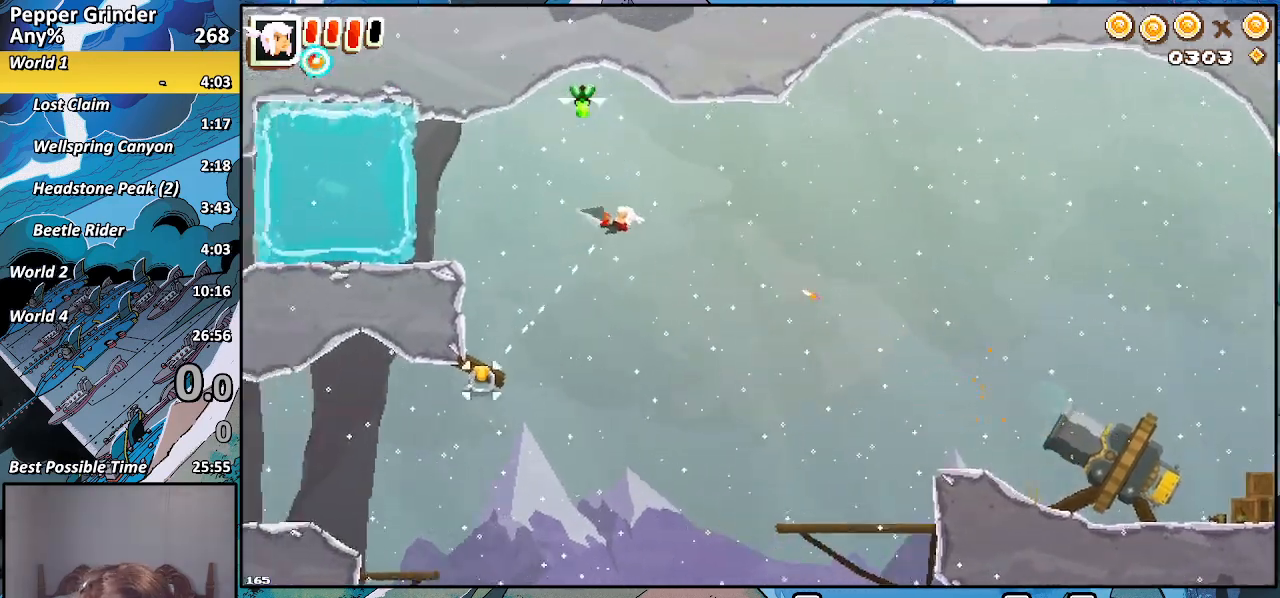
{"buttons": [], "left_stick": "left", "right_stick": "center", "events": []}
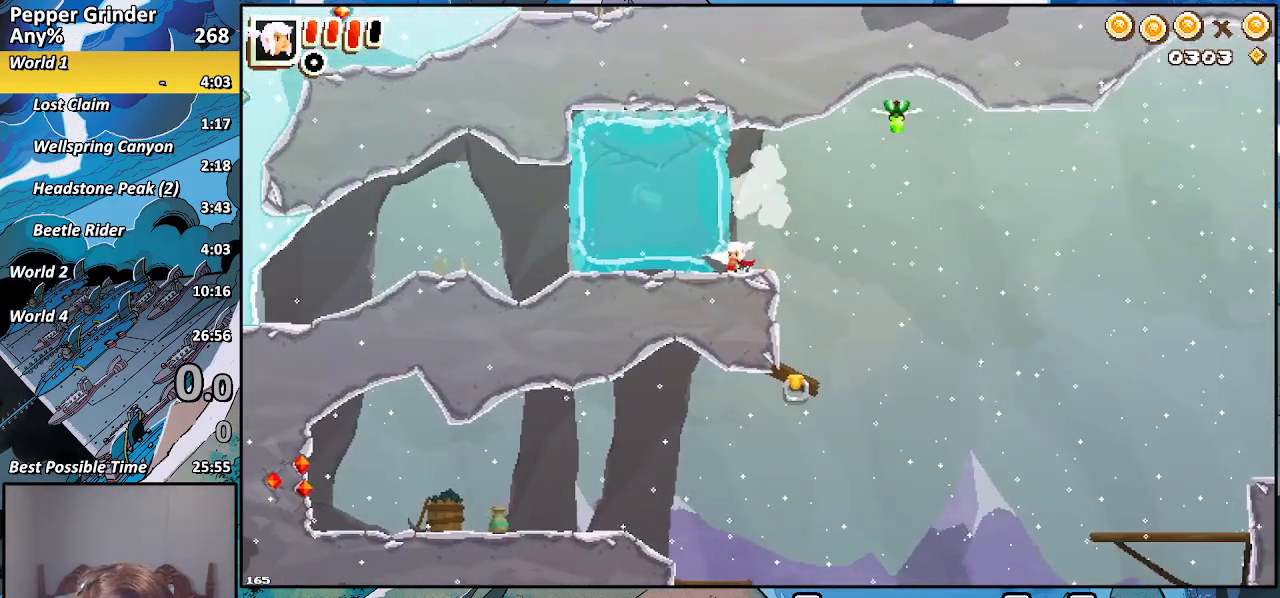
{"buttons": [], "left_stick": "left", "right_stick": "center", "events": [[417, "CROSS", "down"], [483, "CROSS", "up"]]}
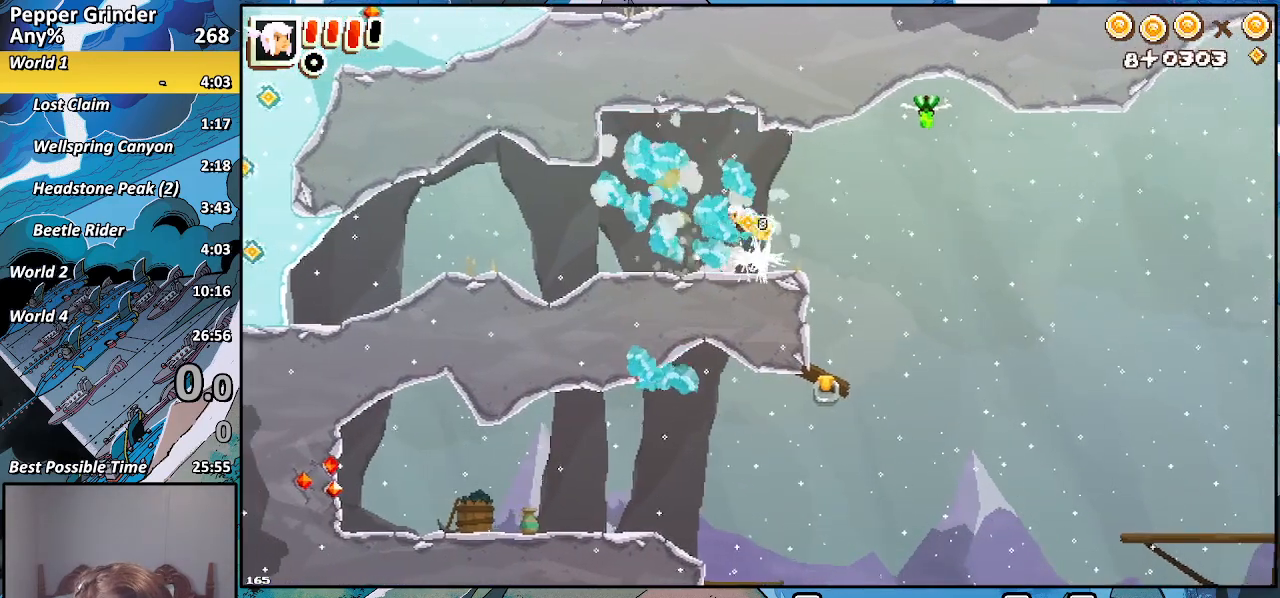
{"buttons": ["CROSS"], "left_stick": "left", "right_stick": "center", "events": [[367, "CROSS", "down"]]}
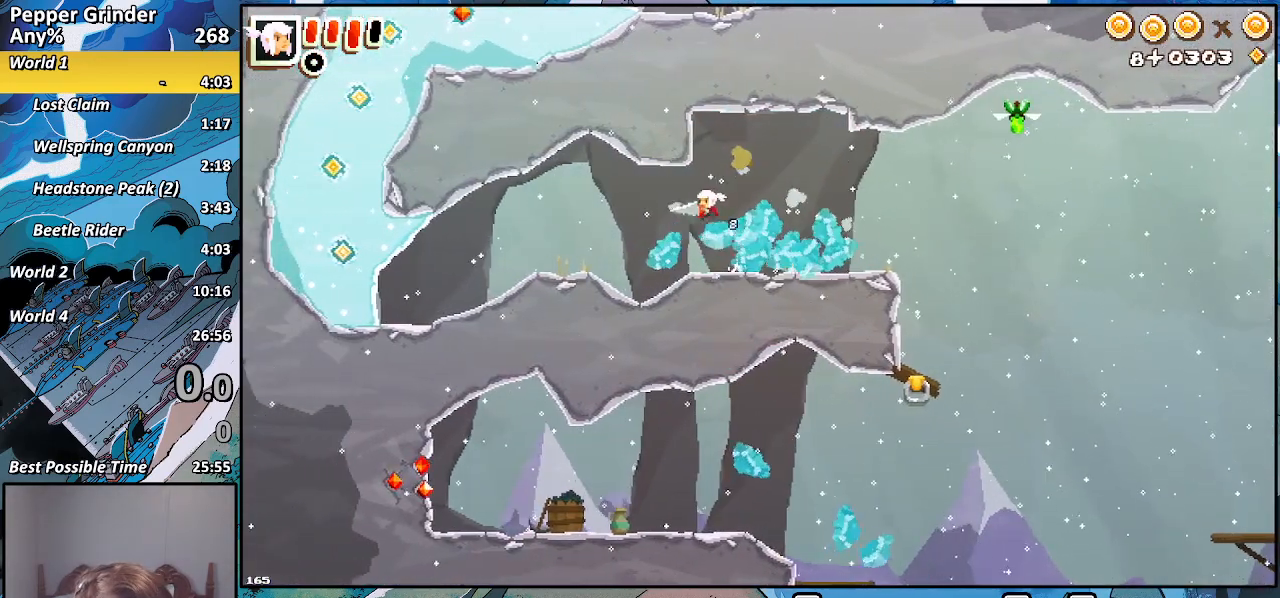
{"buttons": [], "left_stick": "left", "right_stick": "center", "events": [[200, "CROSS", "up"]]}
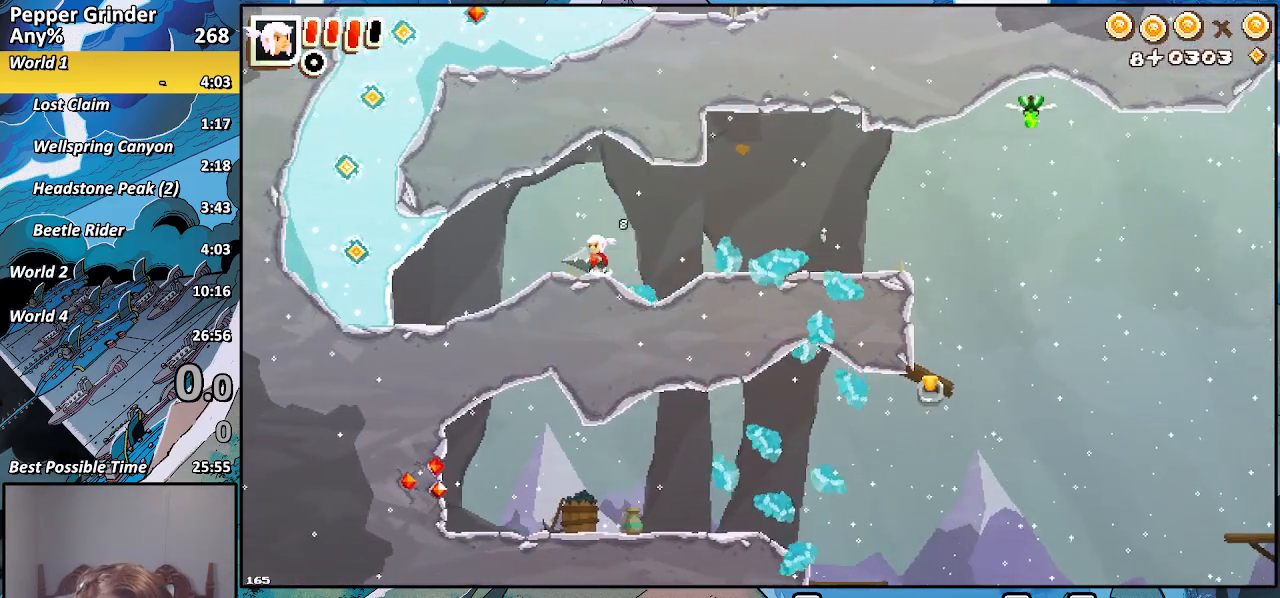
{"buttons": [], "left_stick": "left", "right_stick": "center", "events": []}
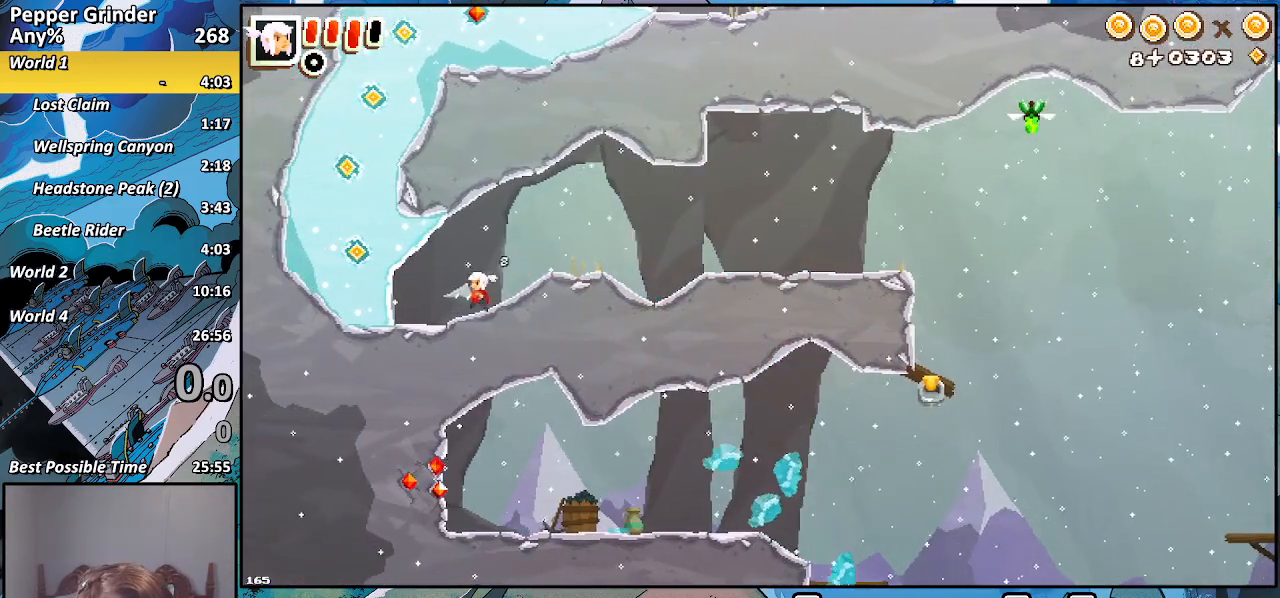
{"buttons": ["CROSS", "R2"], "left_stick": "up-left", "right_stick": "center", "events": [[67, "R2", "down"], [117, "left_stick", "up-left"], [183, "CROSS", "down"], [300, "CROSS", "up"], [400, "CROSS", "down"]]}